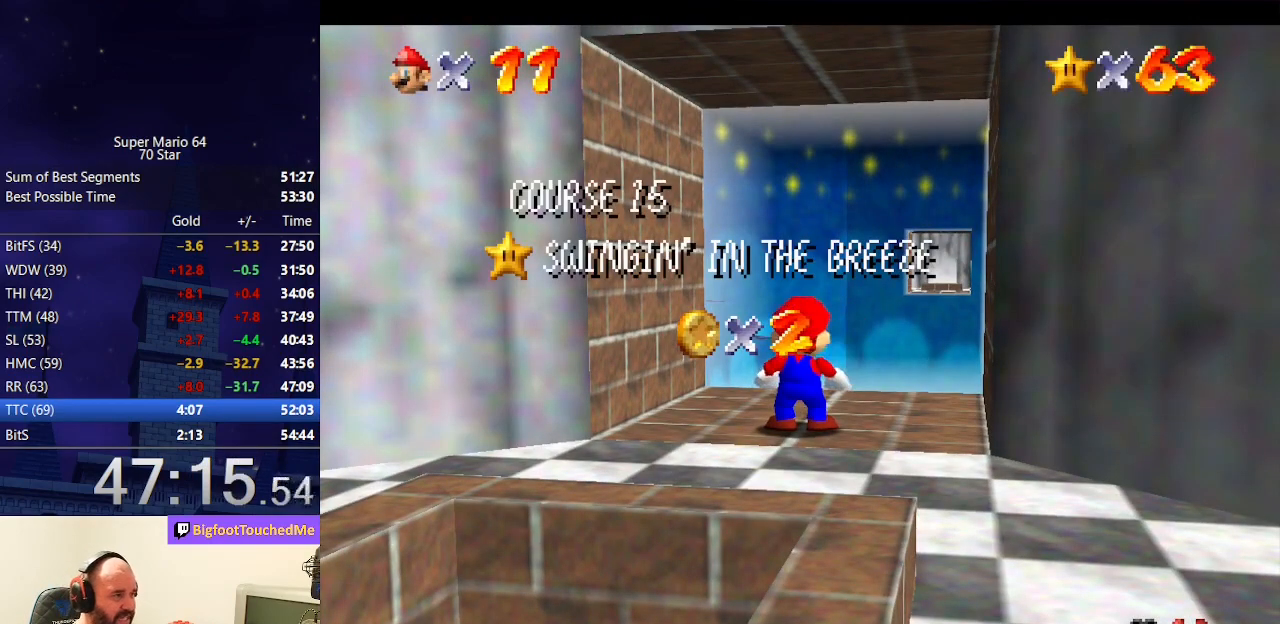
Gameplay with a controller (Nintendo layout); each line is a JSON object with the inputs held at the frame after it. "events" lists button and stick changes between this image and that frame as [ms after this image, input, new state], when the widget could be followed in between. Not read: L3 R3.
{"buttons": ["A"], "left_stick": "center", "events": [[467, "A", "down"]]}
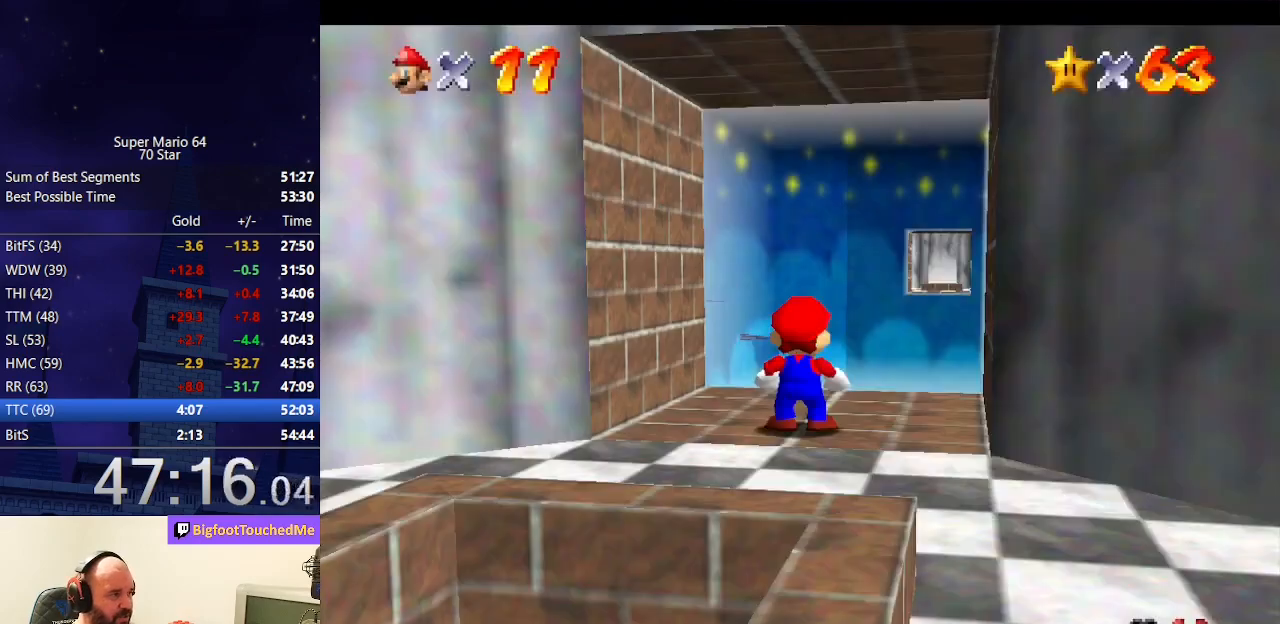
{"buttons": ["A", "B"], "left_stick": "up", "events": [[233, "left_stick", "up"], [400, "B", "down"]]}
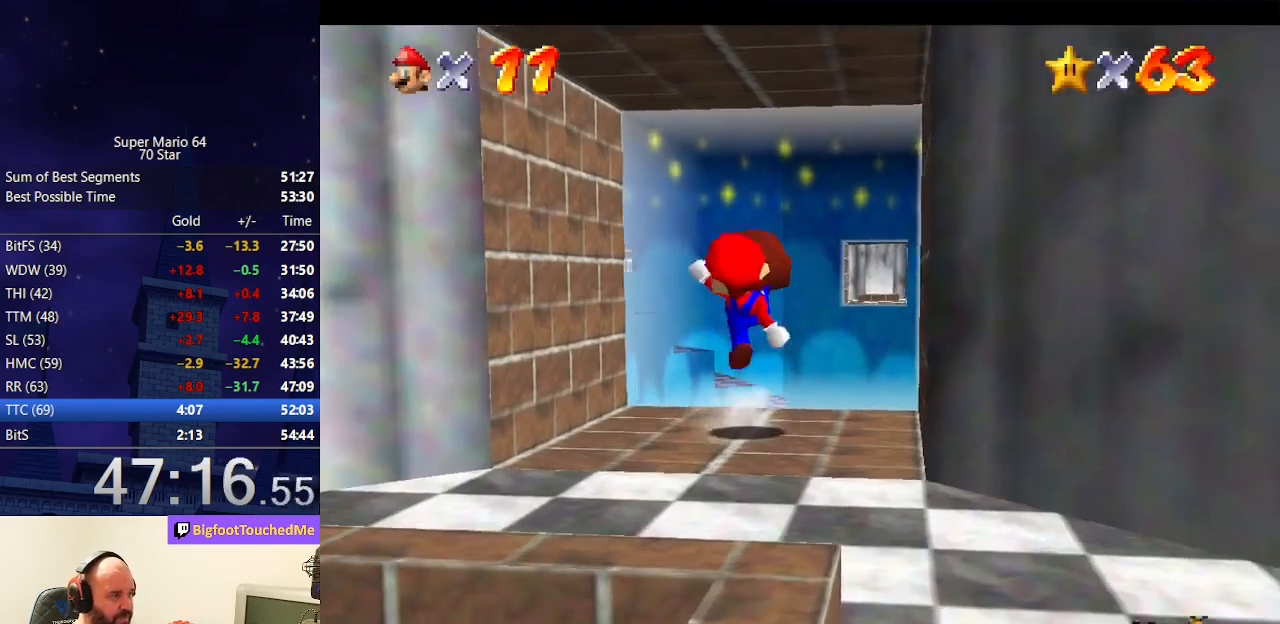
{"buttons": [], "left_stick": "up", "events": [[67, "B", "up"], [100, "A", "up"]]}
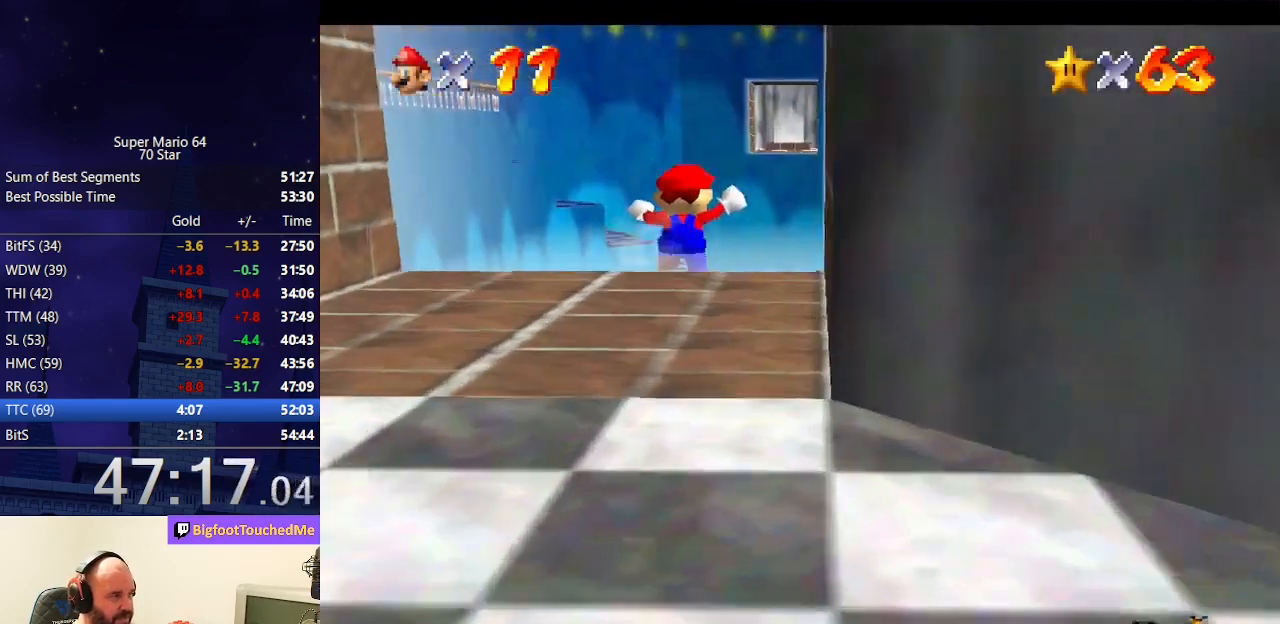
{"buttons": [], "left_stick": "up-right", "events": [[100, "left_stick", "up-right"], [333, "B", "down"], [467, "B", "up"]]}
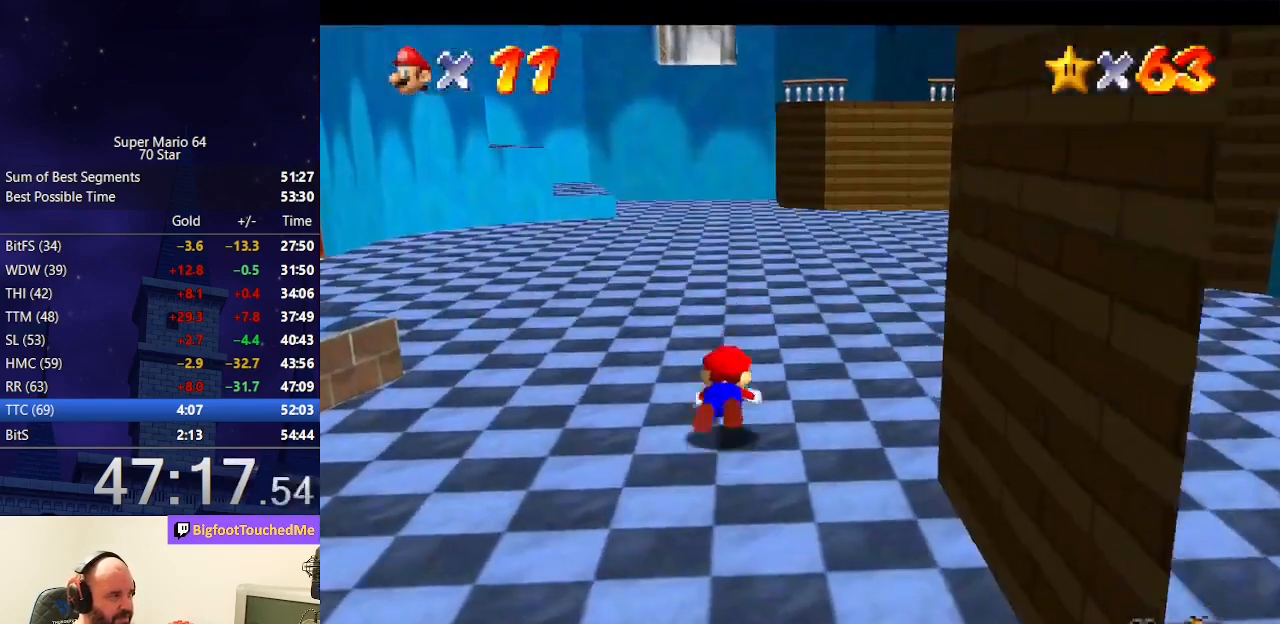
{"buttons": [], "left_stick": "up-right", "events": [[67, "A", "down"], [100, "B", "down"], [267, "B", "up"], [300, "A", "up"]]}
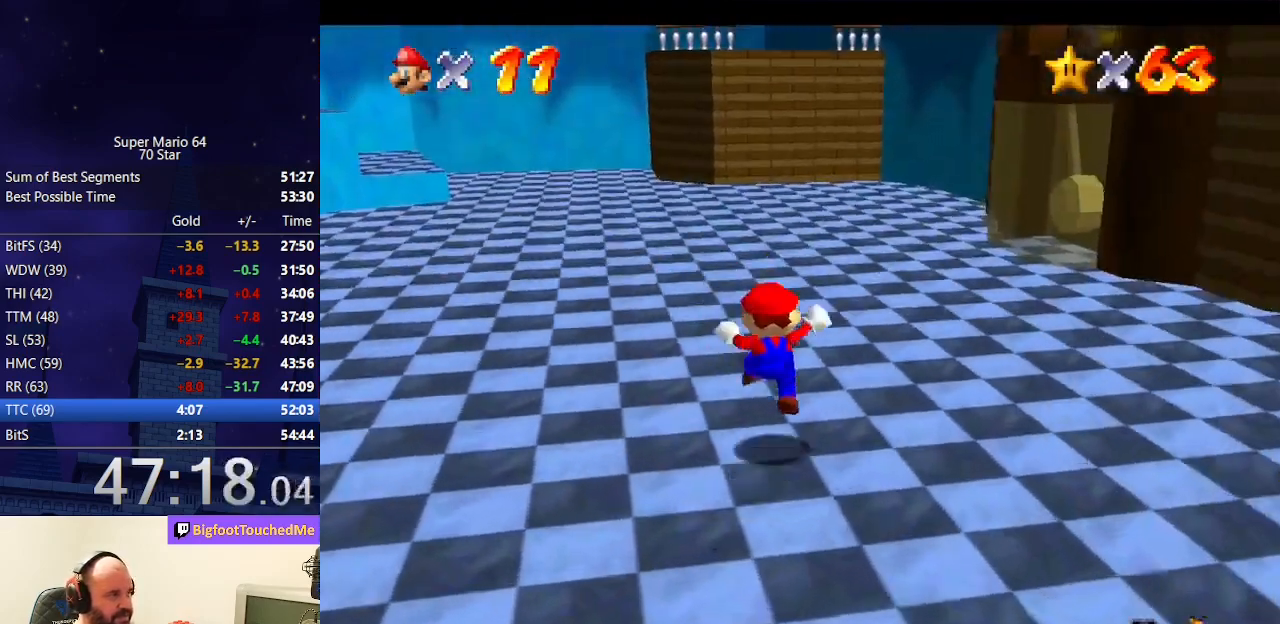
{"buttons": [], "left_stick": "up-right", "events": [[200, "A", "down"], [267, "A", "up"]]}
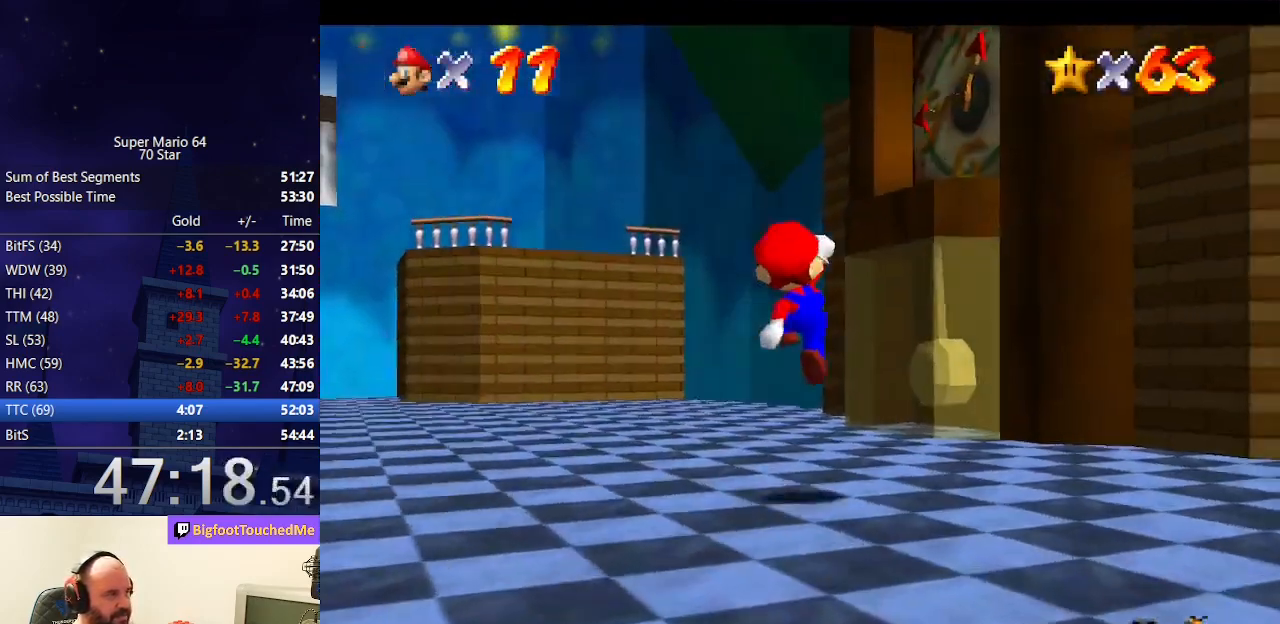
{"buttons": ["A"], "left_stick": "up-right", "events": [[33, "left_stick", "up"], [233, "A", "down"], [400, "left_stick", "up-right"]]}
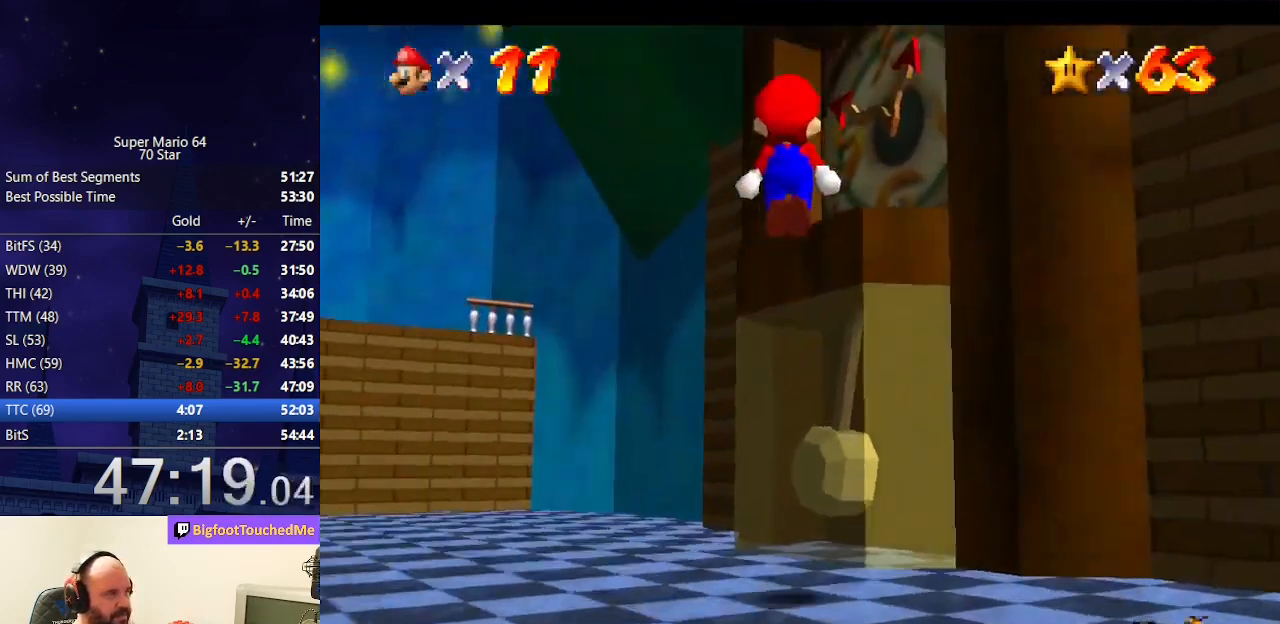
{"buttons": [], "left_stick": "down", "events": [[33, "left_stick", "down"], [267, "B", "down"], [267, "left_stick", "right"], [433, "B", "up"], [467, "A", "up"], [467, "left_stick", "down"]]}
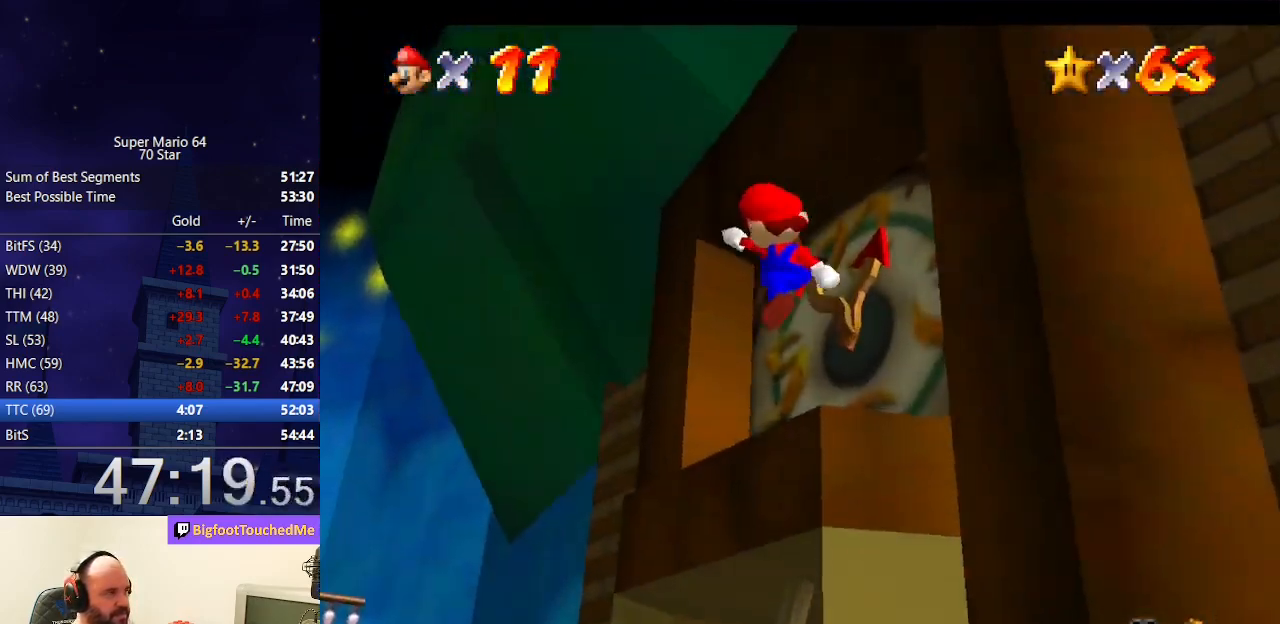
{"buttons": [], "left_stick": "up-right", "events": [[67, "left_stick", "right"], [133, "left_stick", "center"], [167, "A", "down"], [300, "A", "up"], [433, "left_stick", "up-right"]]}
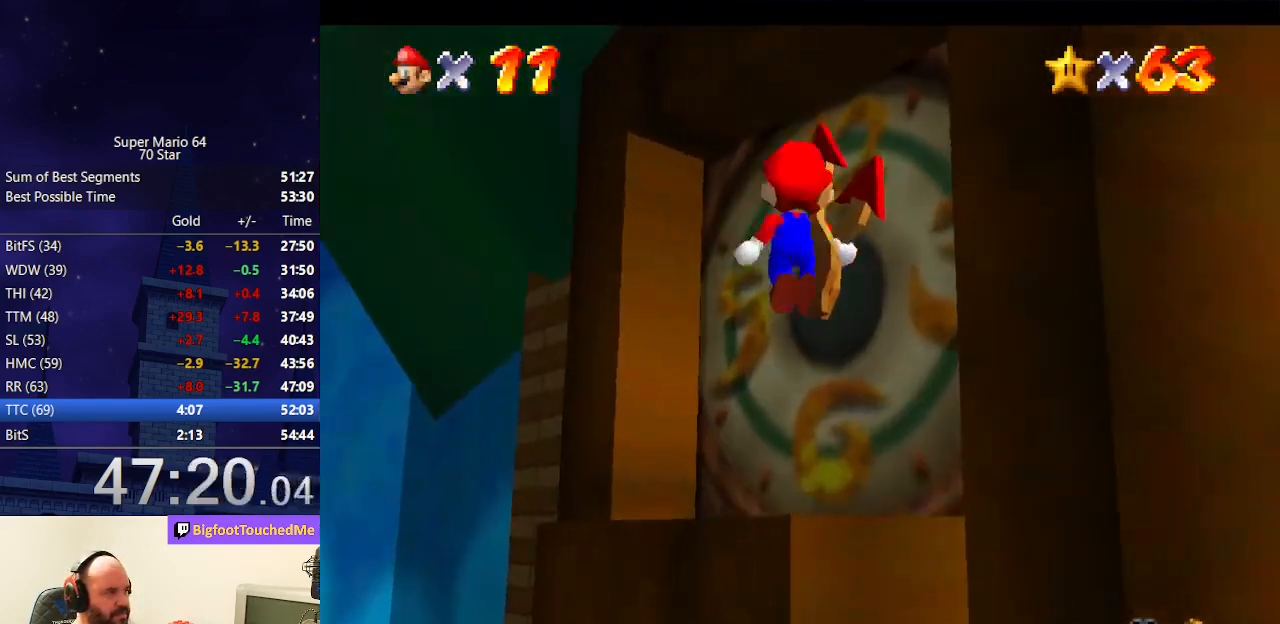
{"buttons": [], "left_stick": "center", "events": [[333, "left_stick", "center"]]}
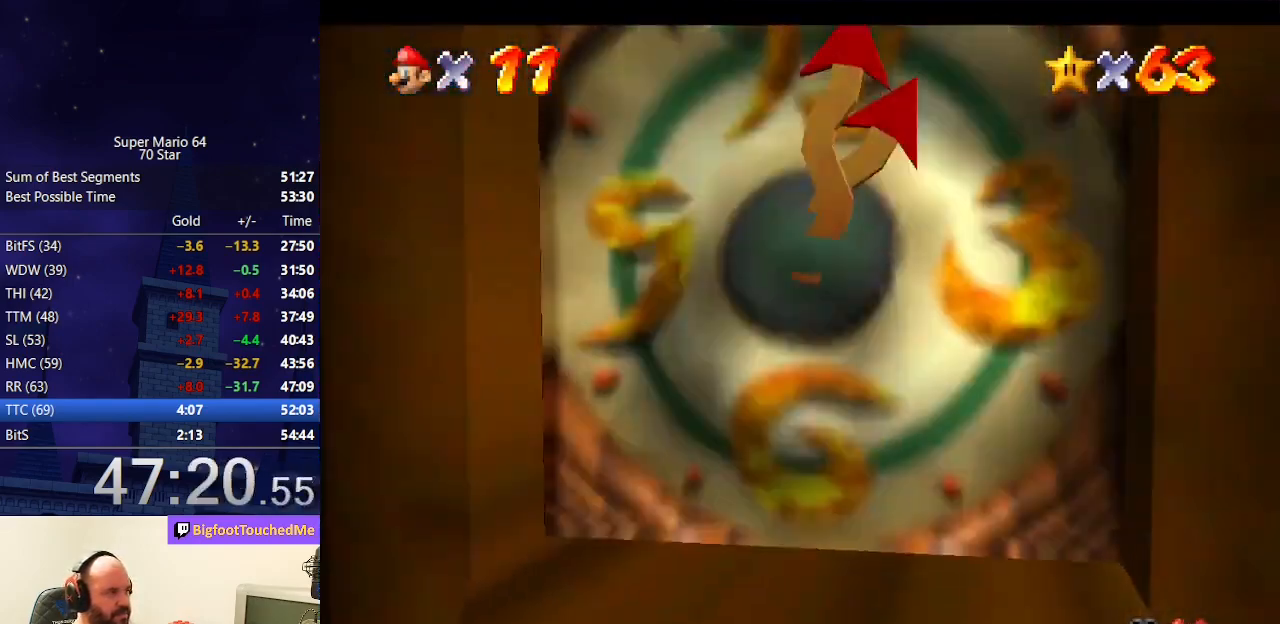
{"buttons": [], "left_stick": "center", "events": []}
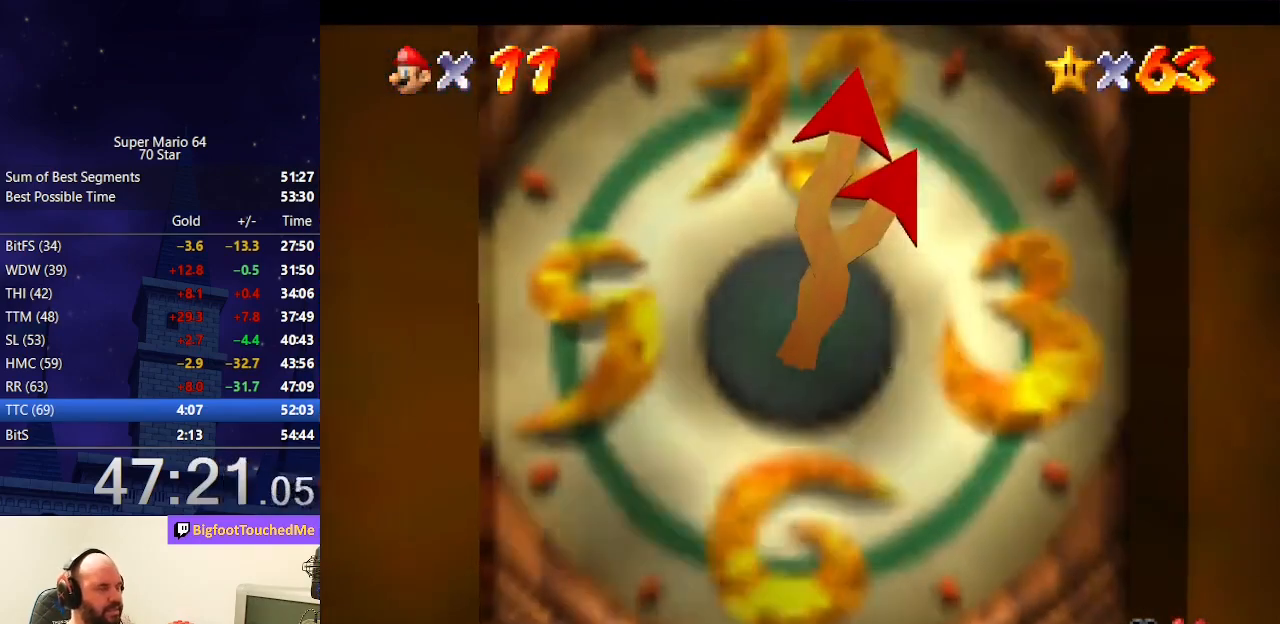
{"buttons": [], "left_stick": "center", "events": []}
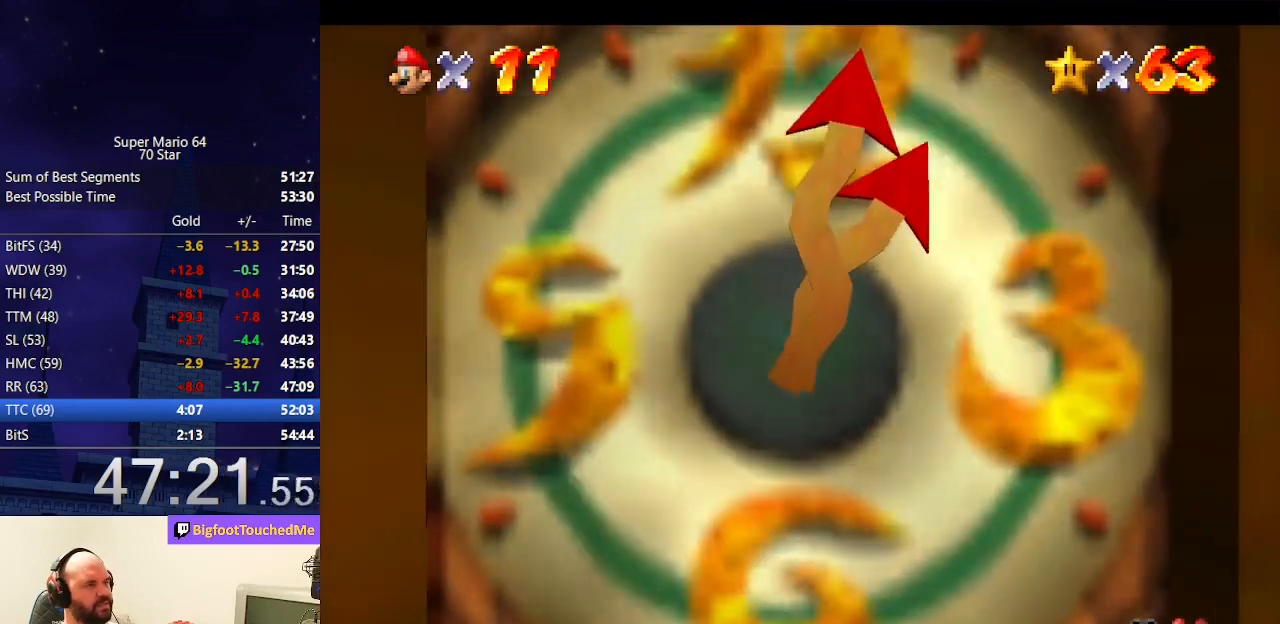
{"buttons": [], "left_stick": "center", "events": []}
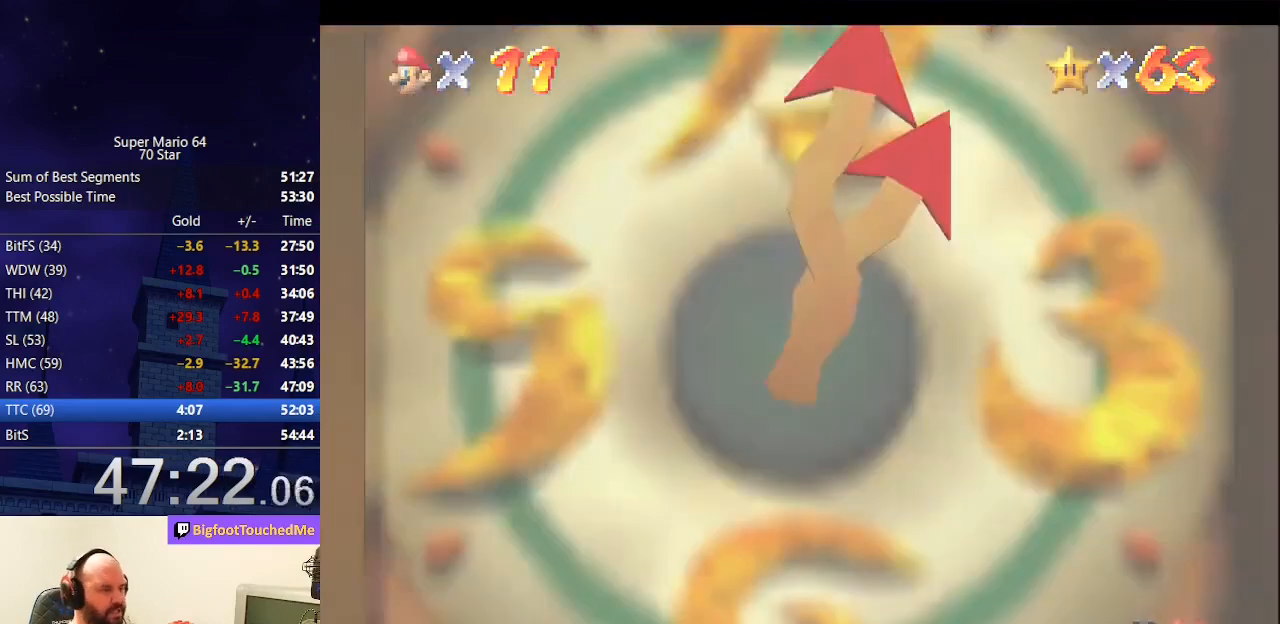
{"buttons": [], "left_stick": "center", "events": []}
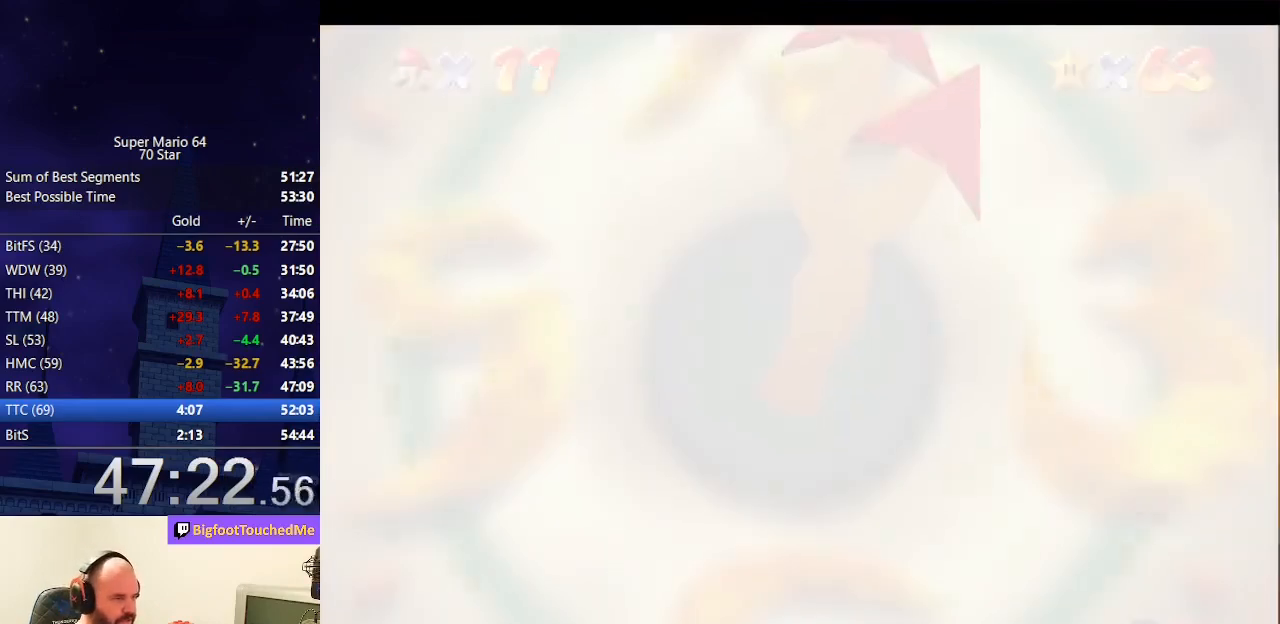
{"buttons": [], "left_stick": "center", "events": []}
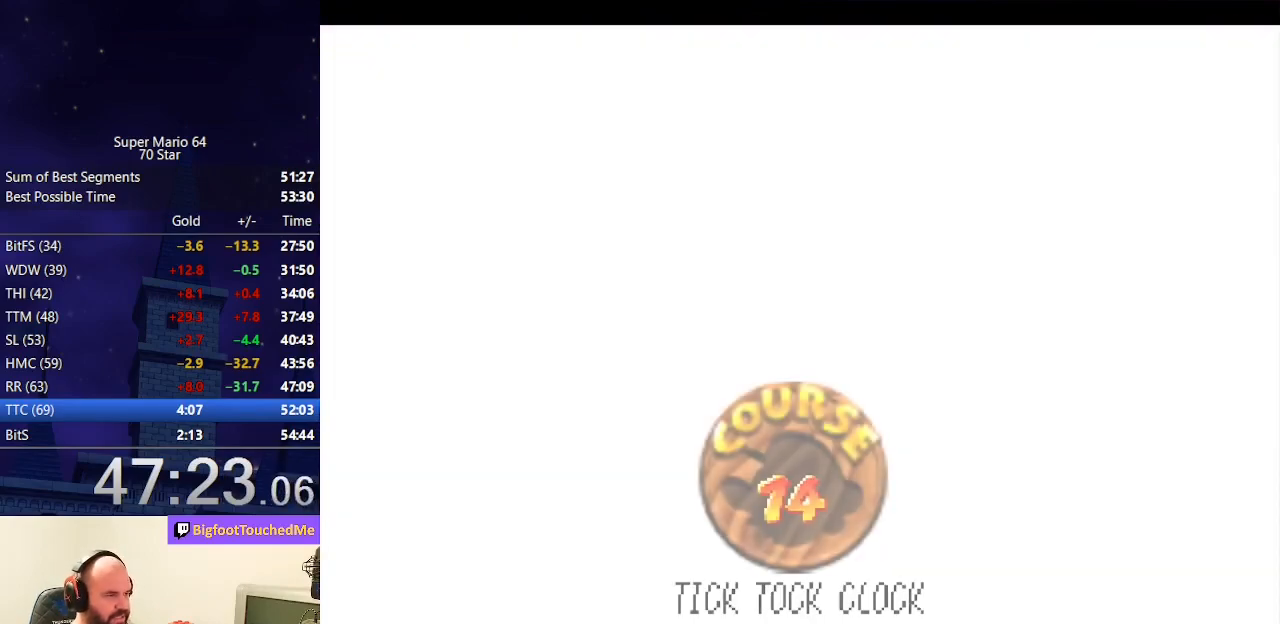
{"buttons": [], "left_stick": "center", "events": []}
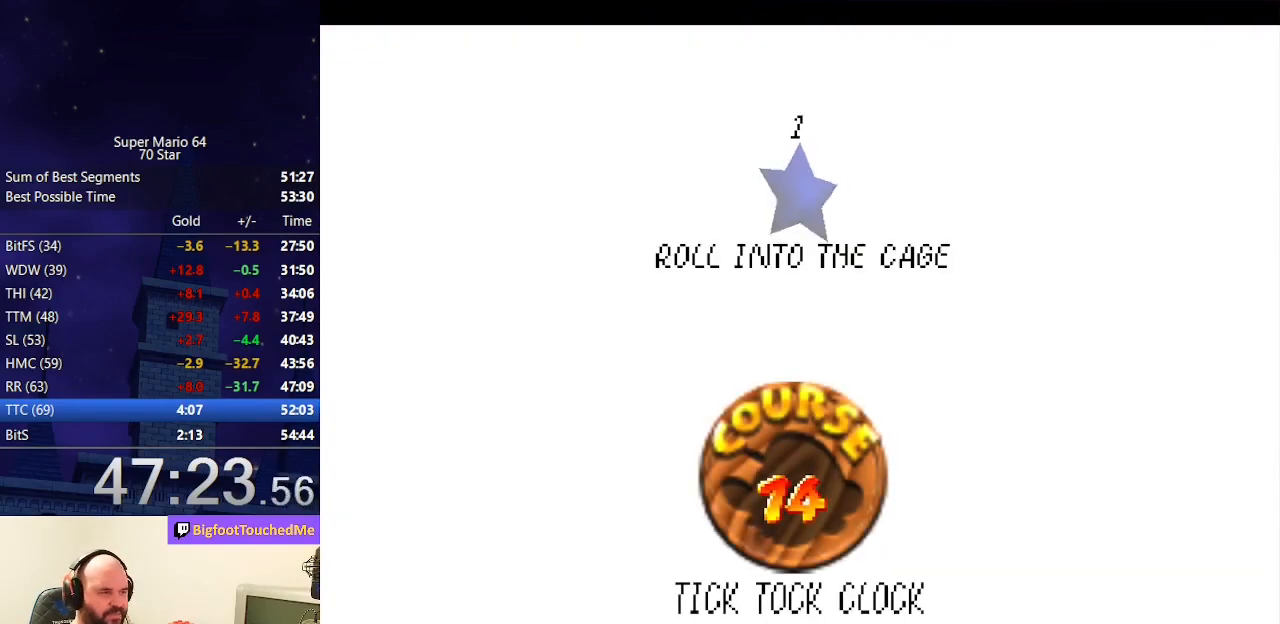
{"buttons": [], "left_stick": "center", "events": [[367, "A", "down"], [367, "B", "down"], [500, "A", "up"], [500, "B", "up"]]}
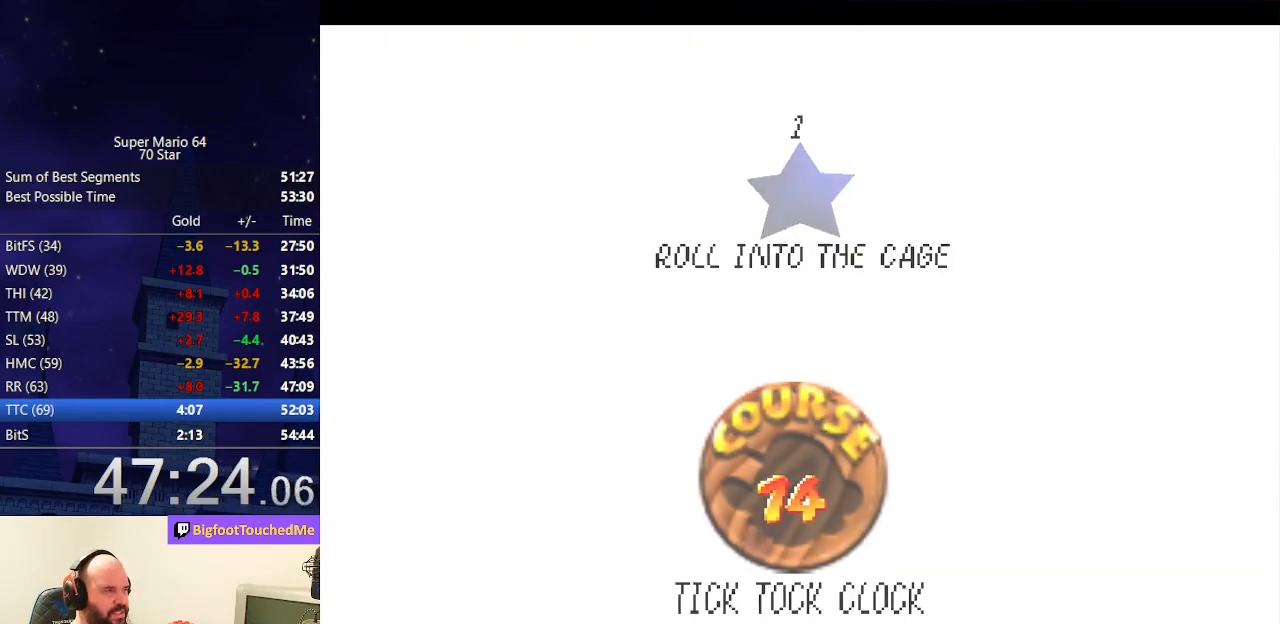
{"buttons": [], "left_stick": "center", "events": []}
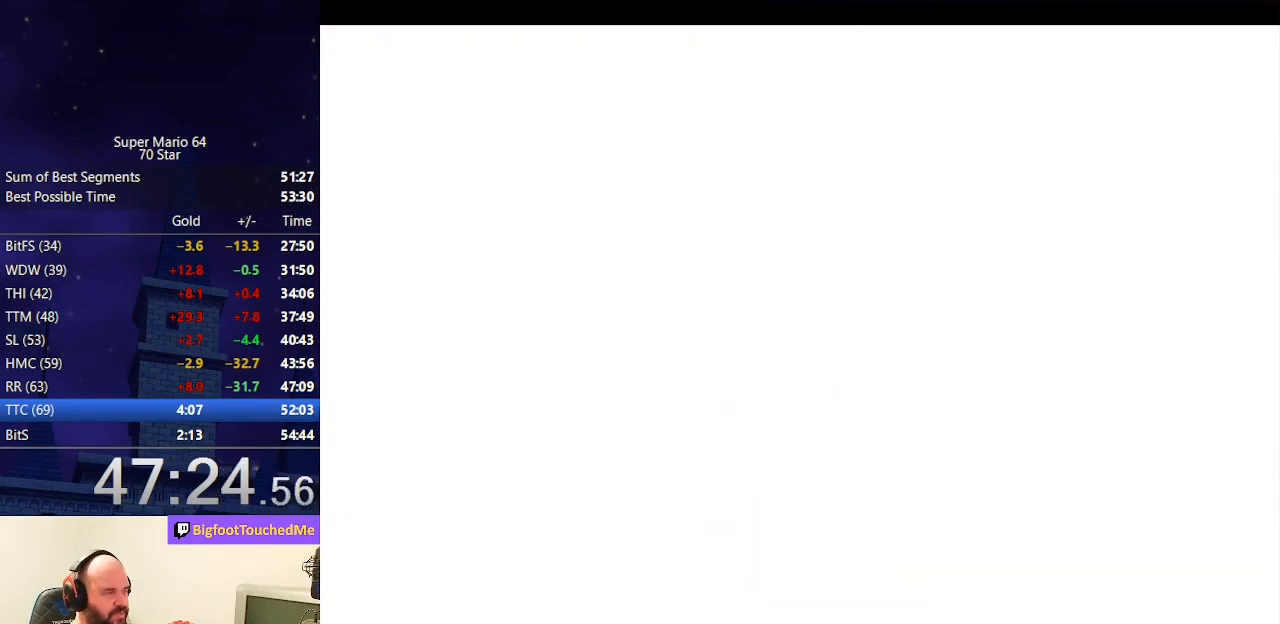
{"buttons": [], "left_stick": "center", "events": []}
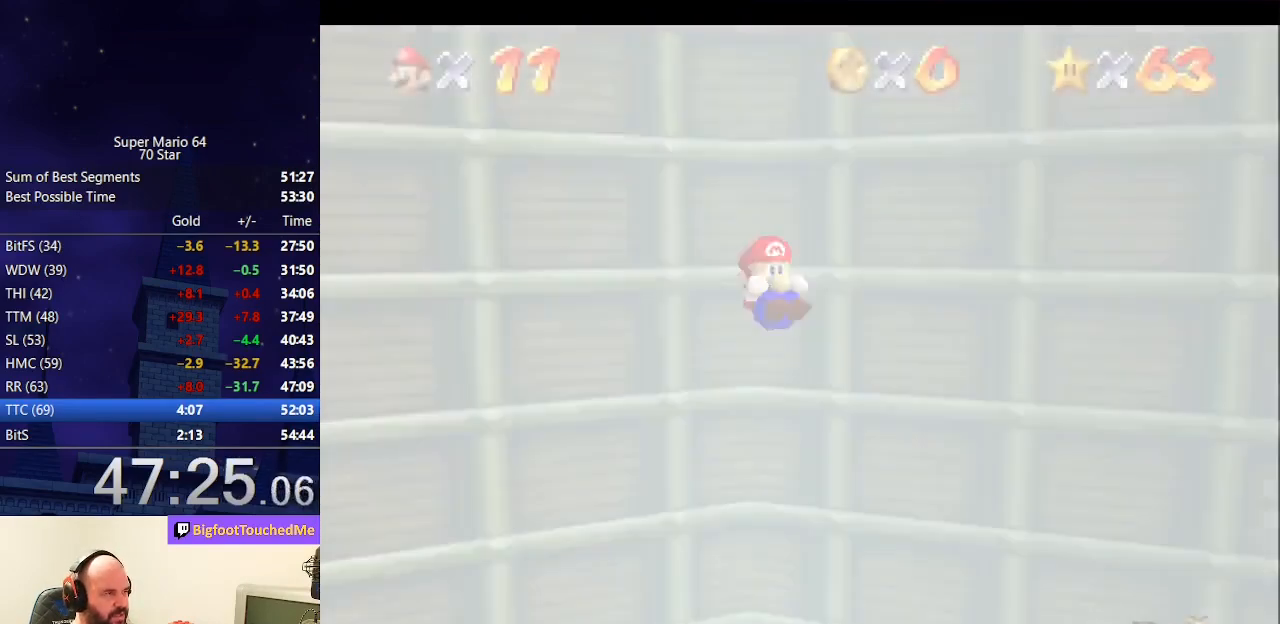
{"buttons": ["A"], "left_stick": "left", "events": [[233, "C_DOWN", "down"], [233, "C_RIGHT", "down"], [367, "C_DOWN", "up"], [367, "C_RIGHT", "up"], [500, "A", "down"], [500, "left_stick", "left"]]}
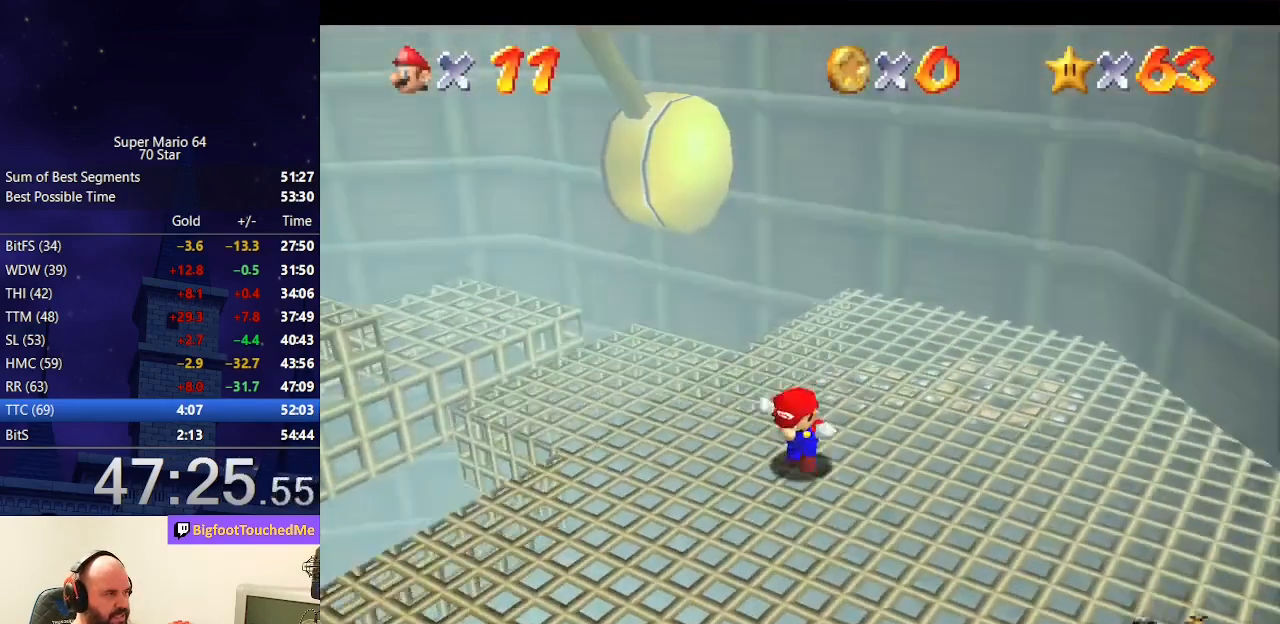
{"buttons": ["A"], "left_stick": "left", "events": []}
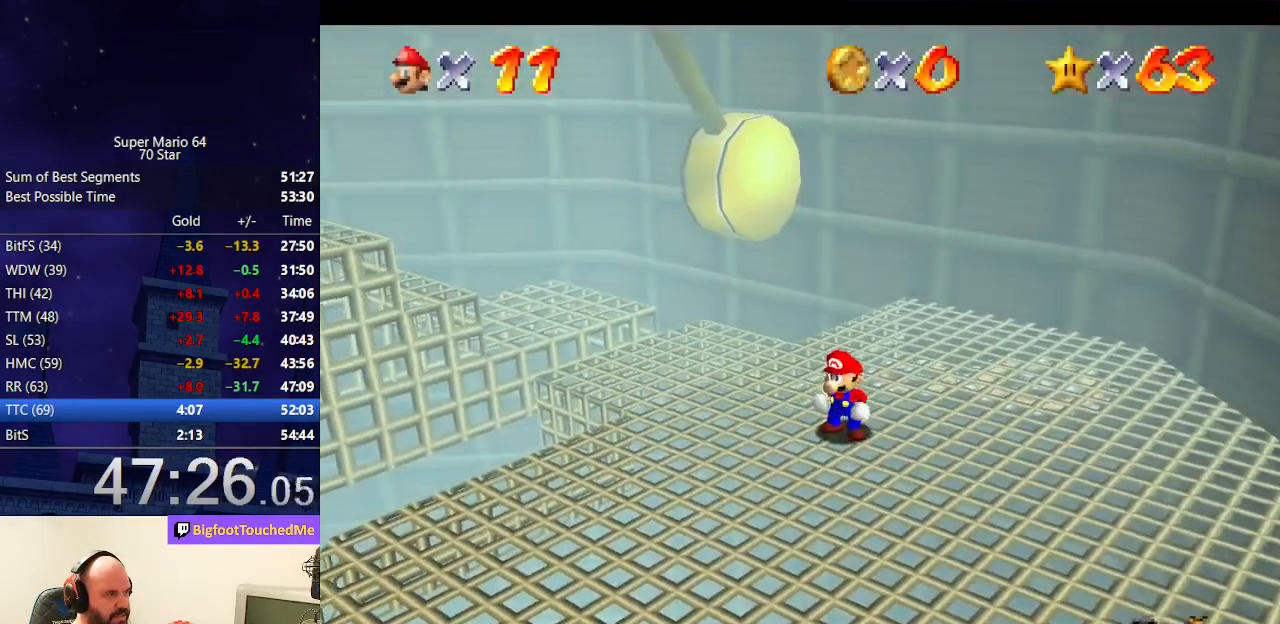
{"buttons": [], "left_stick": "up-left", "events": [[267, "B", "down"], [367, "B", "up"], [400, "A", "up"], [500, "left_stick", "up-left"]]}
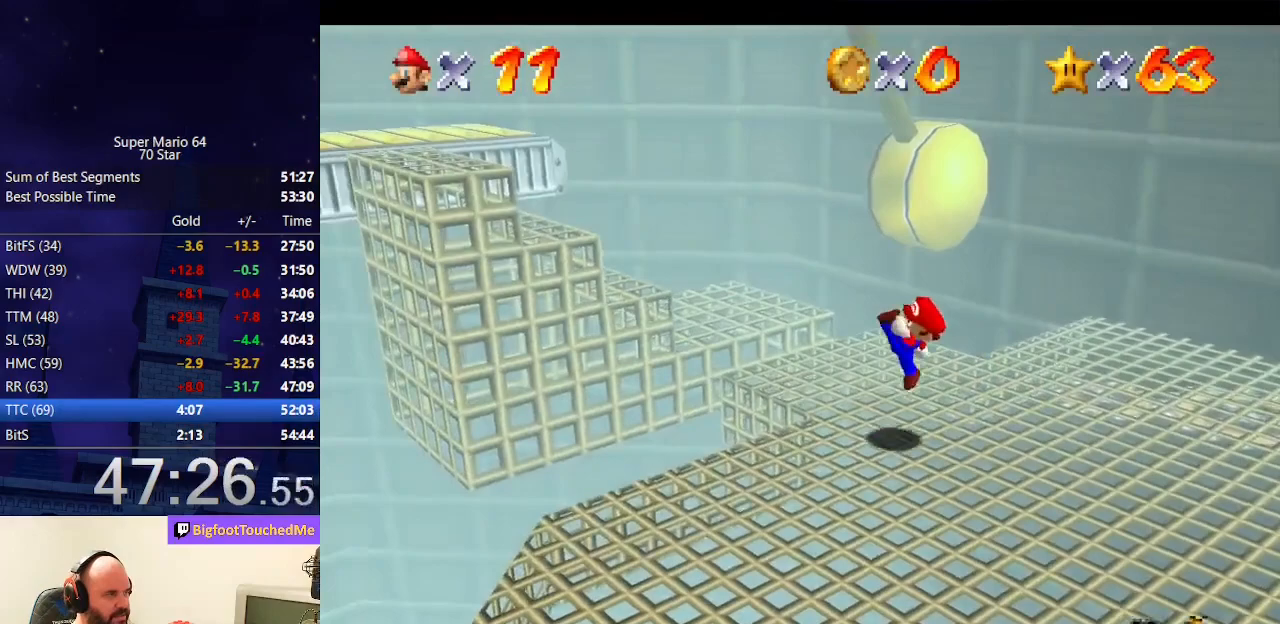
{"buttons": ["A"], "left_stick": "up-left", "events": [[167, "A", "down"]]}
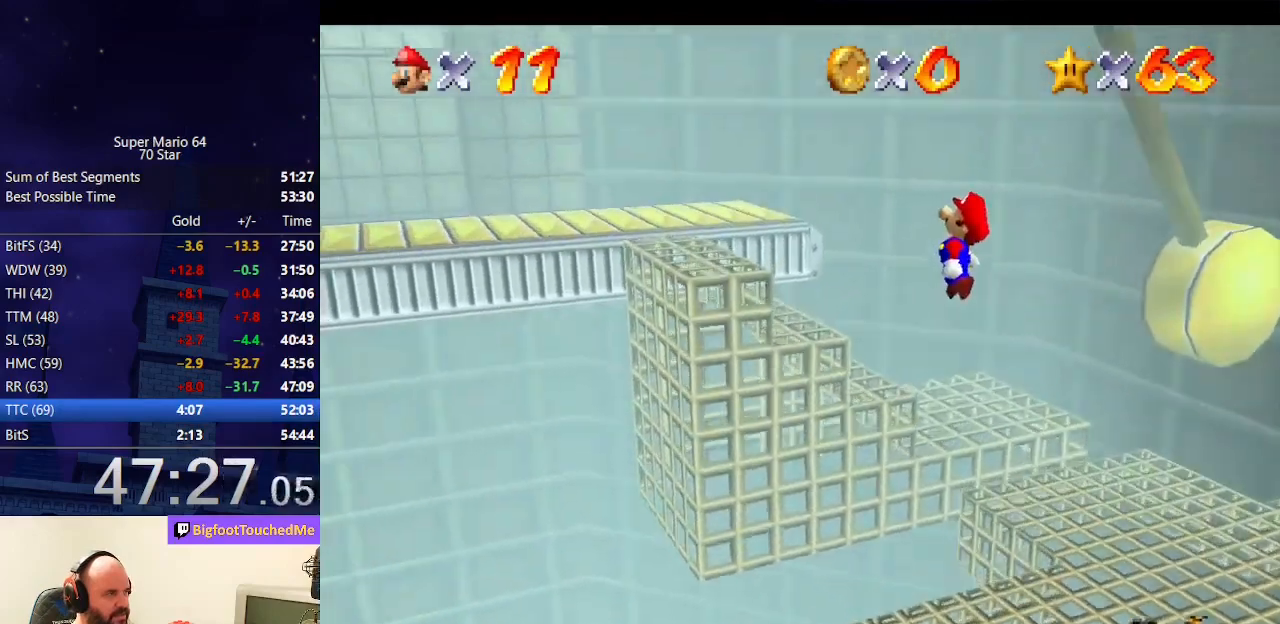
{"buttons": [], "left_stick": "up-left", "events": [[67, "B", "down"], [200, "B", "up"], [233, "A", "up"], [333, "A", "down"], [367, "B", "down"], [500, "A", "up"], [500, "B", "up"]]}
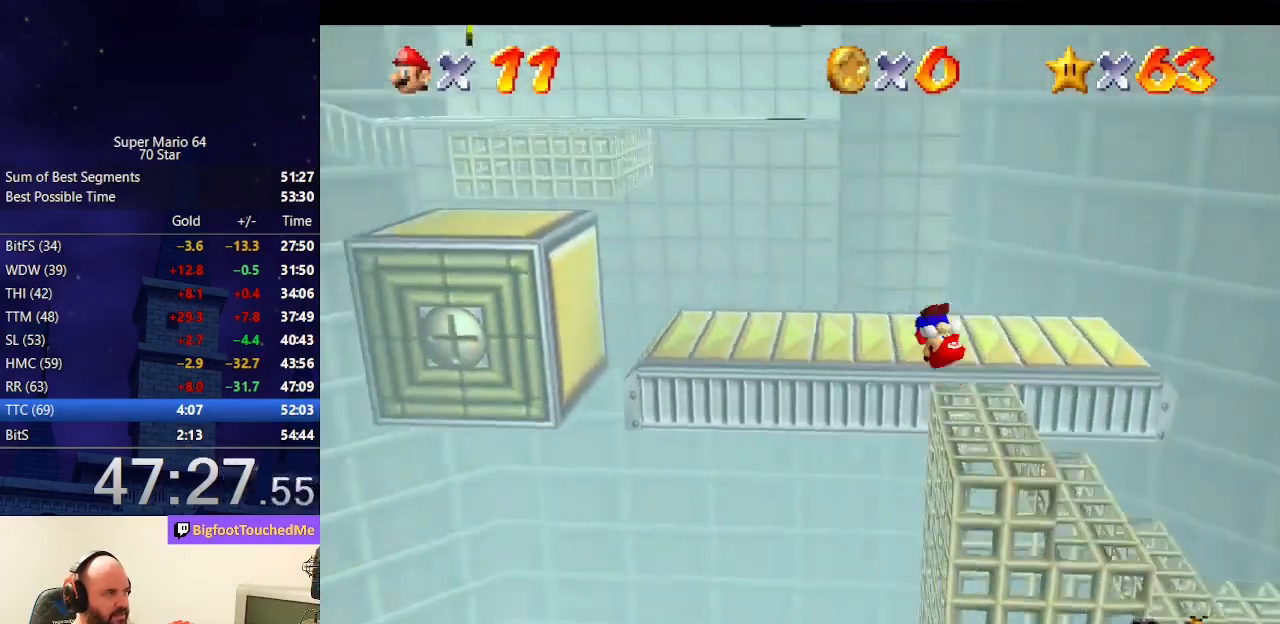
{"buttons": [], "left_stick": "up-left", "events": []}
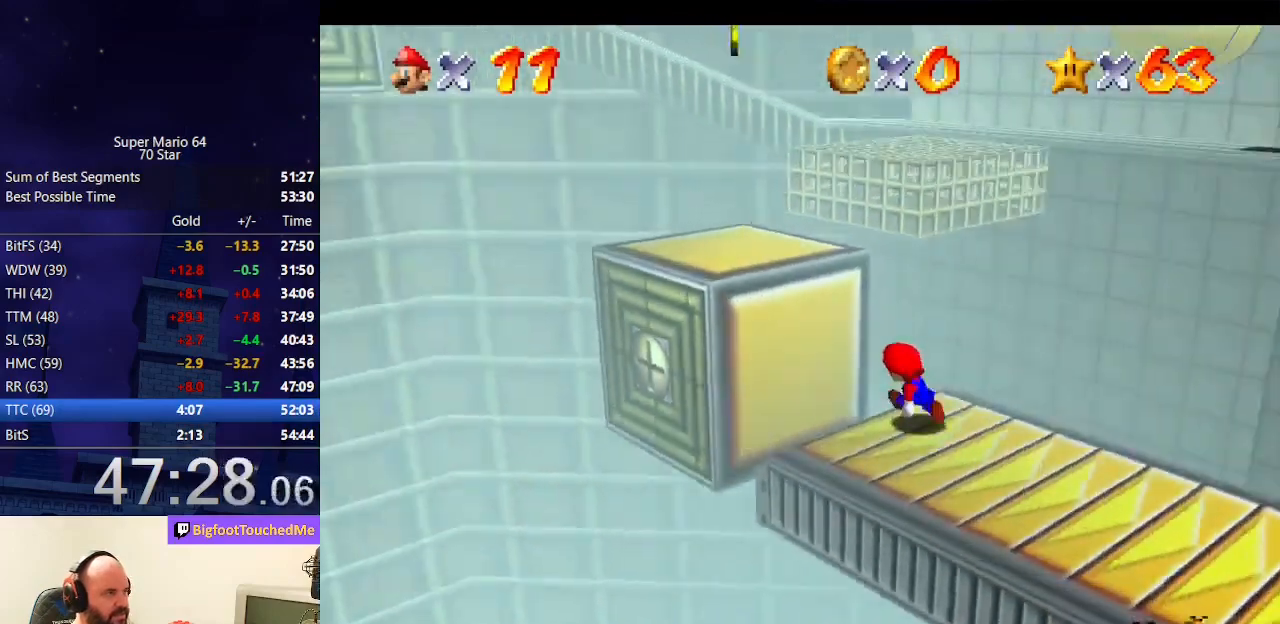
{"buttons": [], "left_stick": "up", "events": [[33, "A", "down"], [200, "A", "up"], [233, "left_stick", "up"]]}
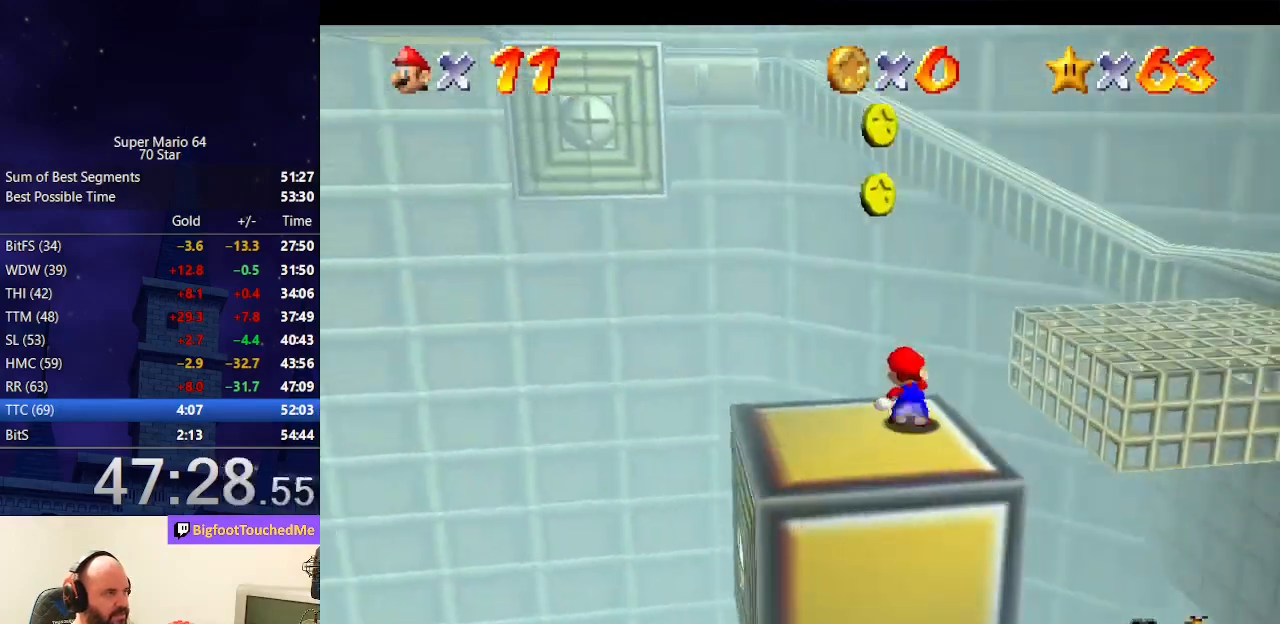
{"buttons": ["Z"], "left_stick": "up-right", "events": [[67, "Z", "down"], [100, "A", "down"], [333, "left_stick", "up-right"], [500, "A", "up"]]}
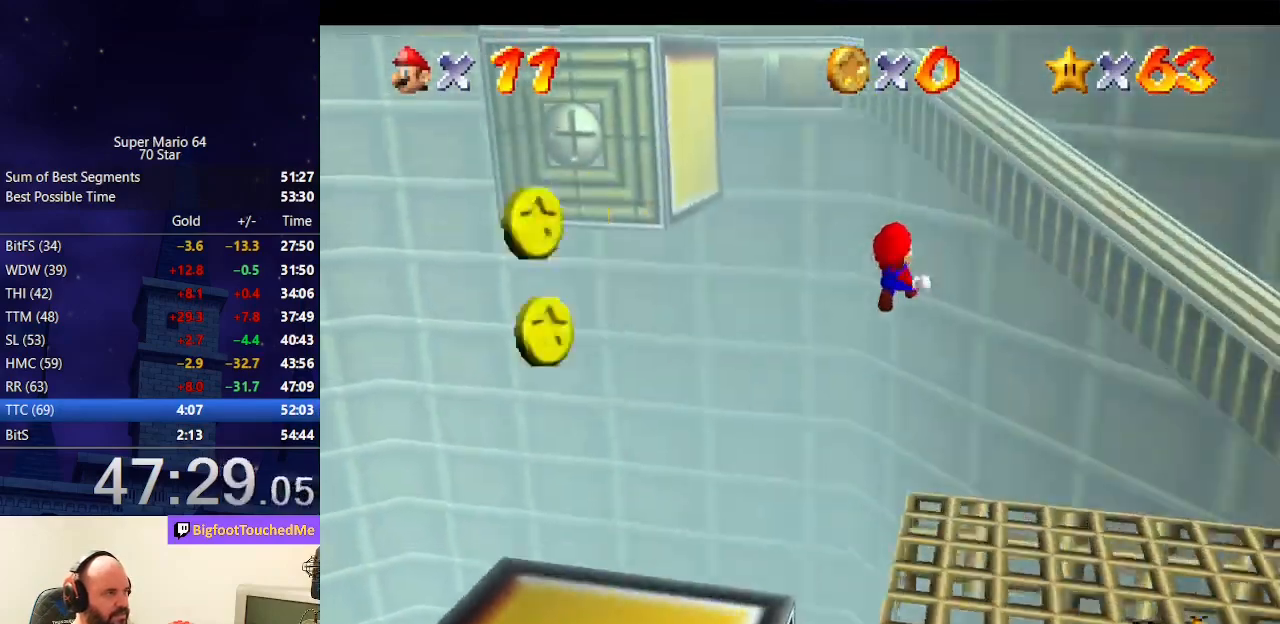
{"buttons": ["A"], "left_stick": "up", "events": [[67, "Z", "up"], [333, "left_stick", "up"], [367, "A", "down"]]}